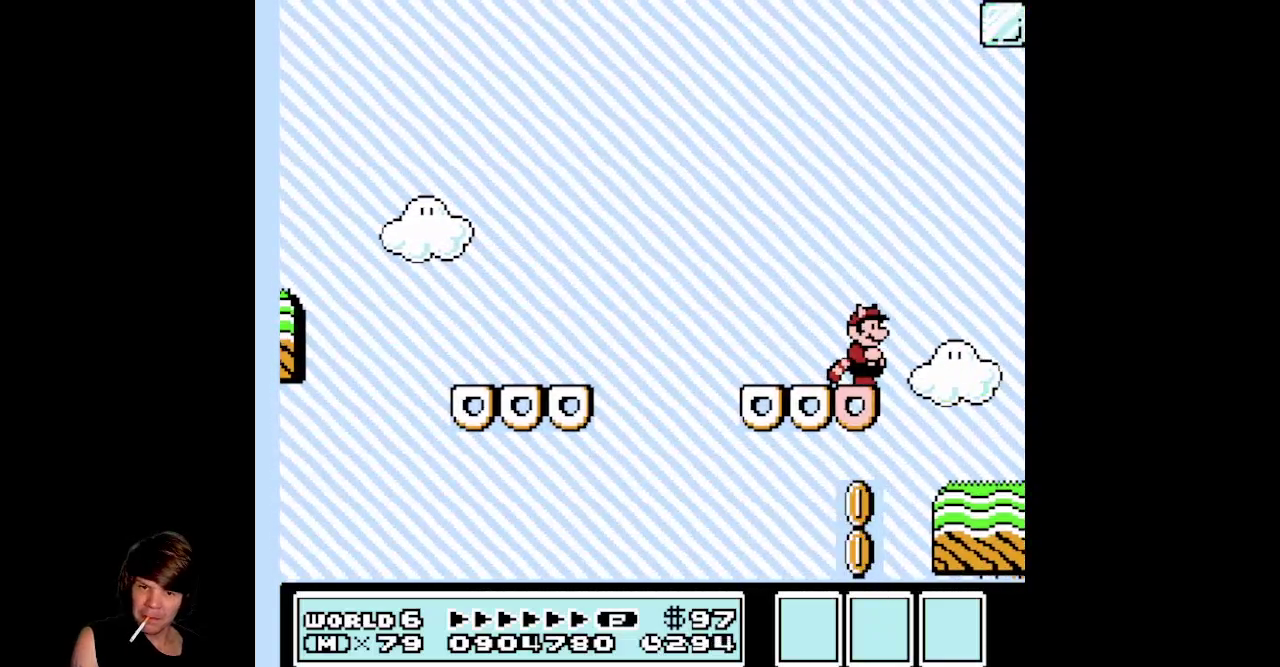
Gameplay with a controller (Nintendo layout); each line is a JSON object with the inputs held at the frame after it. "events" lists button and stick changes between this image and that frame as [ms after this image, input, new state], when the widget could be followed in between. Not read: L3 R3.
{"buttons": [], "events": []}
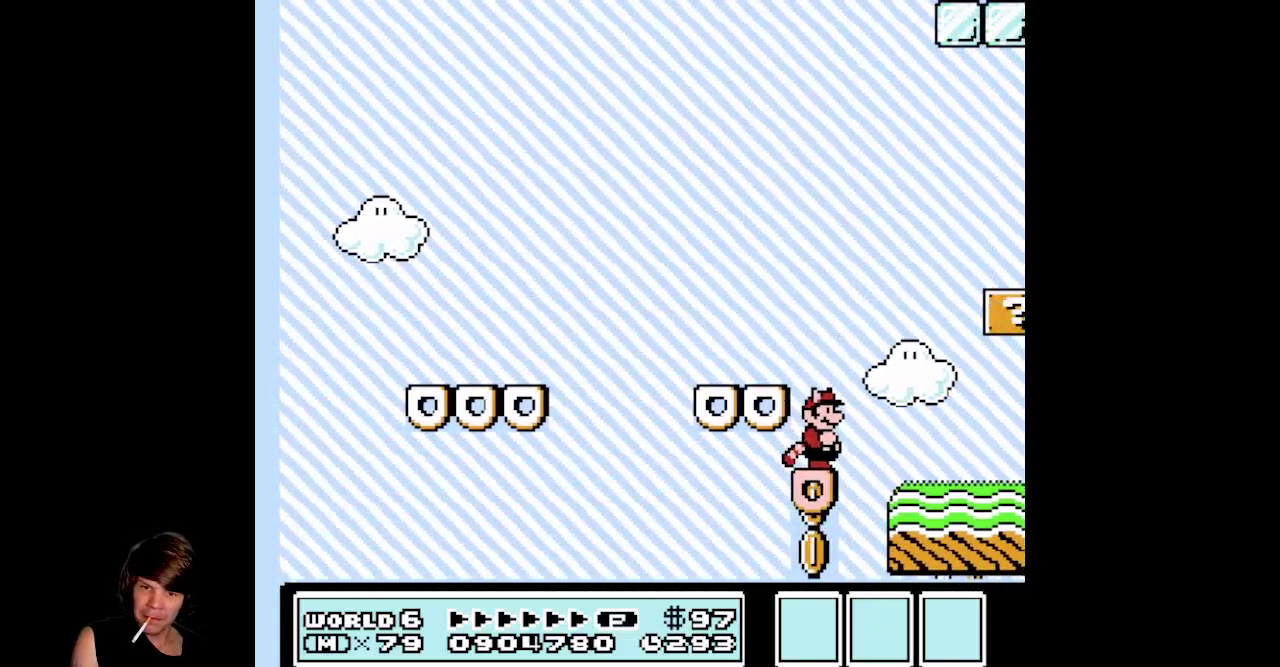
{"buttons": ["A", "DPAD_RIGHT"], "events": [[250, "A", "down"], [350, "DPAD_RIGHT", "down"]]}
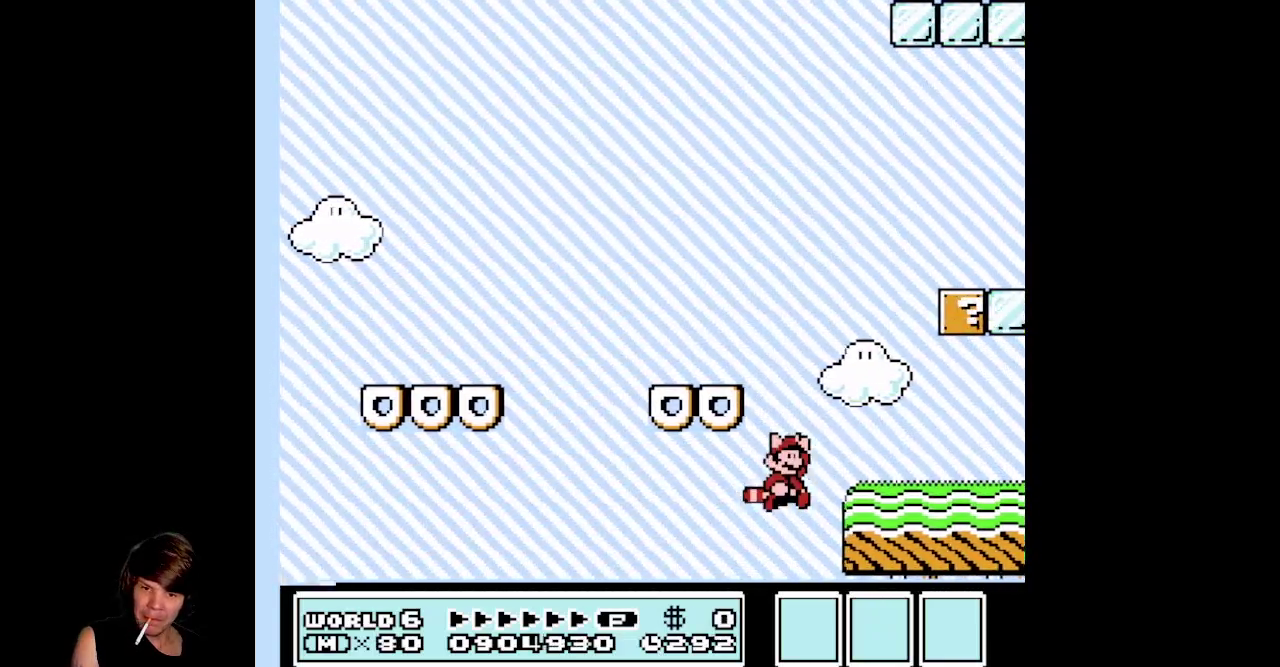
{"buttons": [], "events": [[300, "A", "up"], [500, "DPAD_RIGHT", "up"]]}
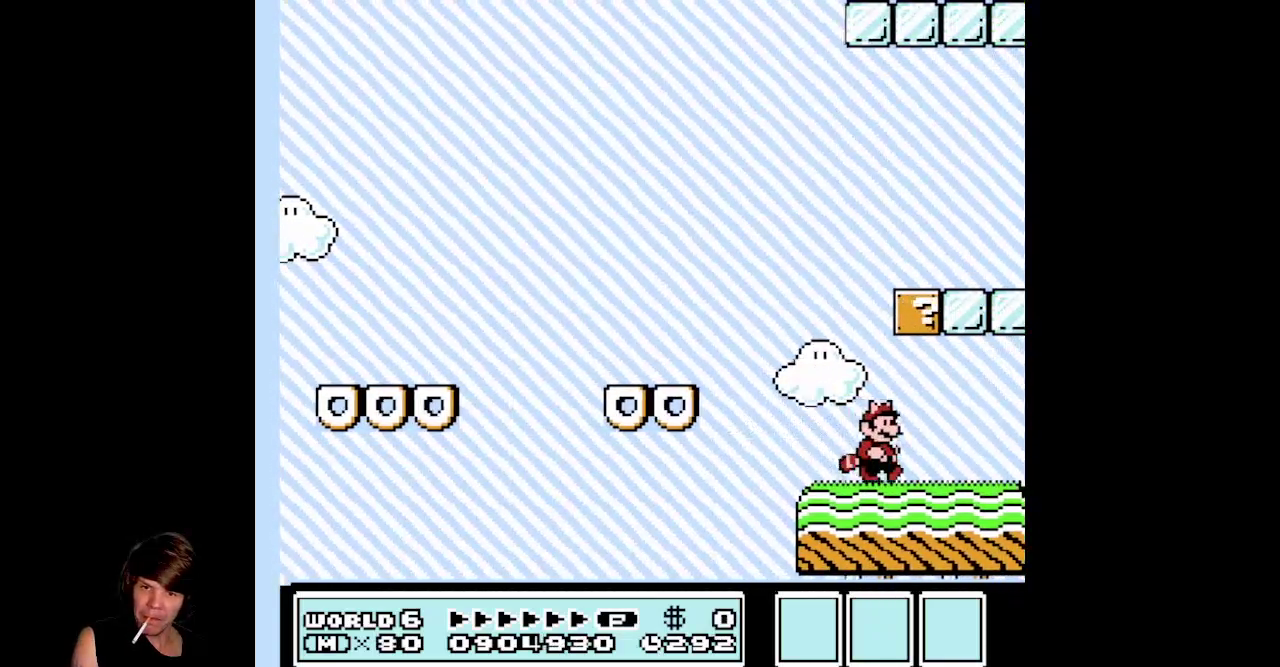
{"buttons": ["B", "DPAD_LEFT"], "events": [[17, "DPAD_LEFT", "down"], [50, "A", "down"], [350, "A", "up"], [433, "B", "down"]]}
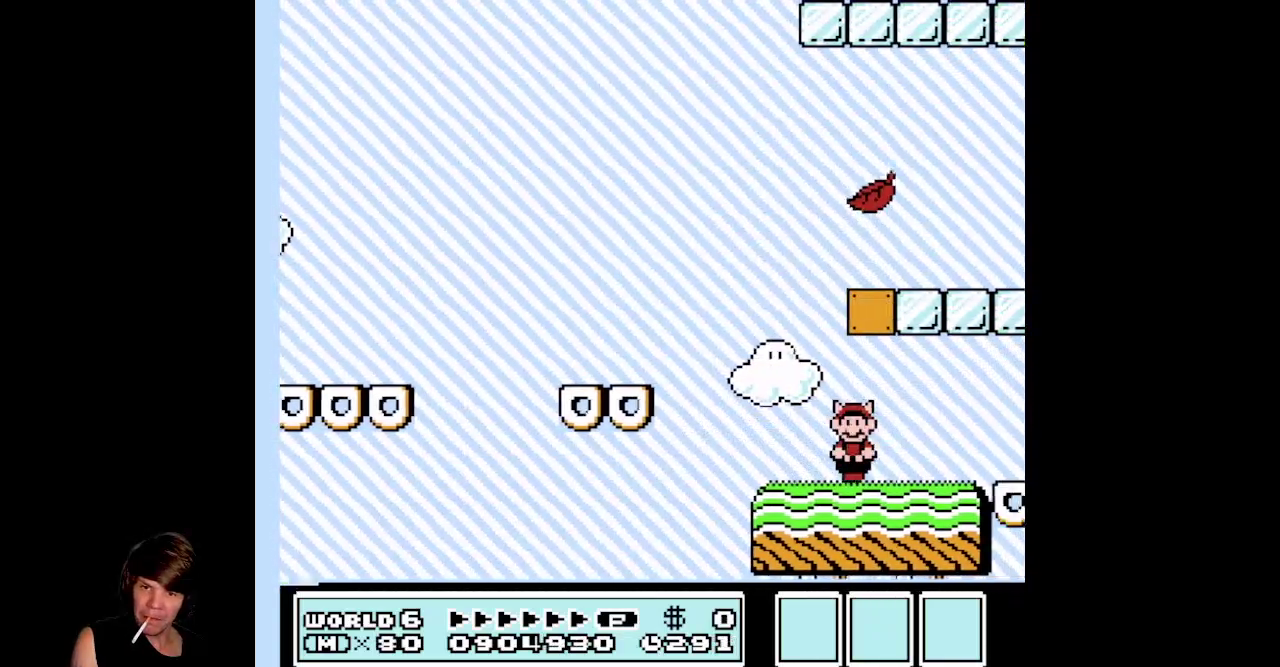
{"buttons": ["A", "B", "DPAD_RIGHT"], "events": [[117, "DPAD_UP", "down"], [133, "A", "down"], [150, "DPAD_LEFT", "up"], [167, "DPAD_RIGHT", "down"], [183, "DPAD_UP", "up"]]}
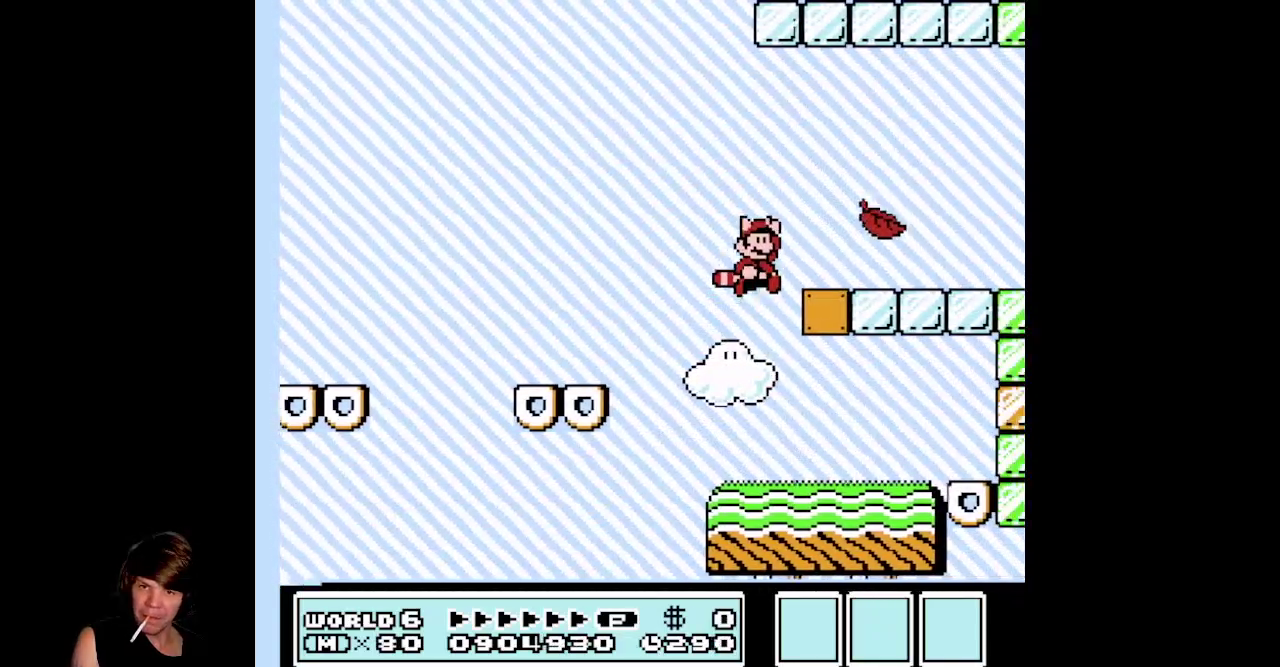
{"buttons": ["B", "DPAD_RIGHT"], "events": [[133, "A", "up"]]}
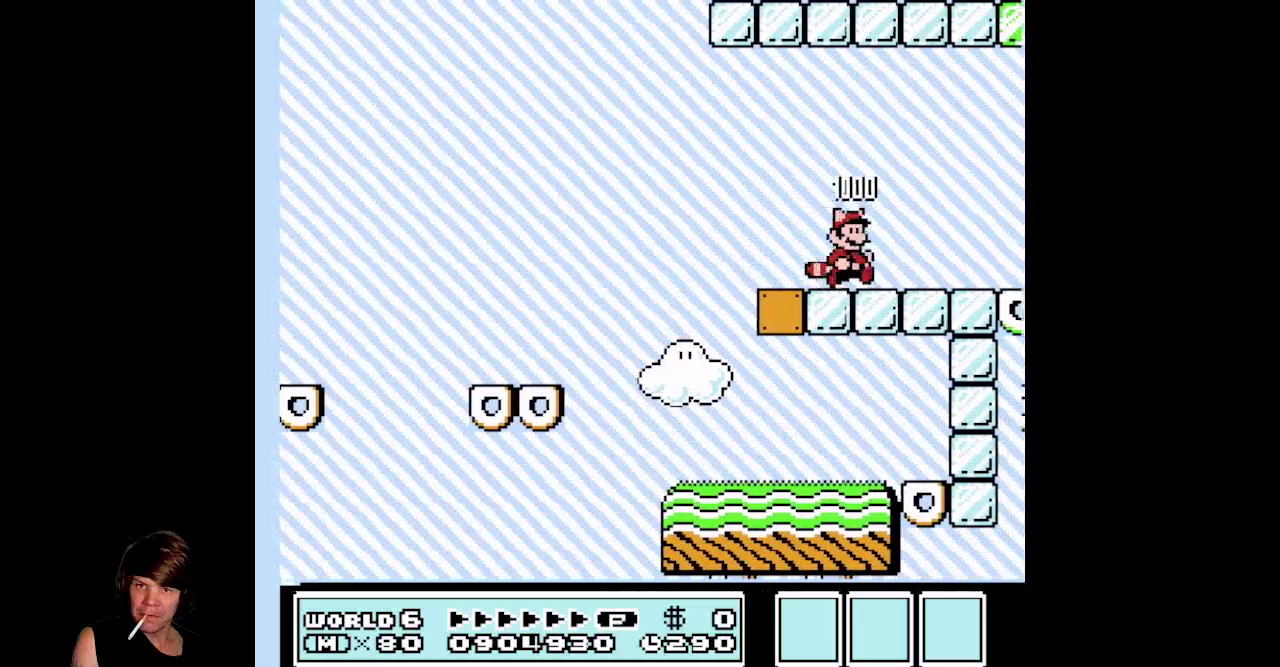
{"buttons": ["A", "B", "DPAD_RIGHT"], "events": [[233, "A", "down"]]}
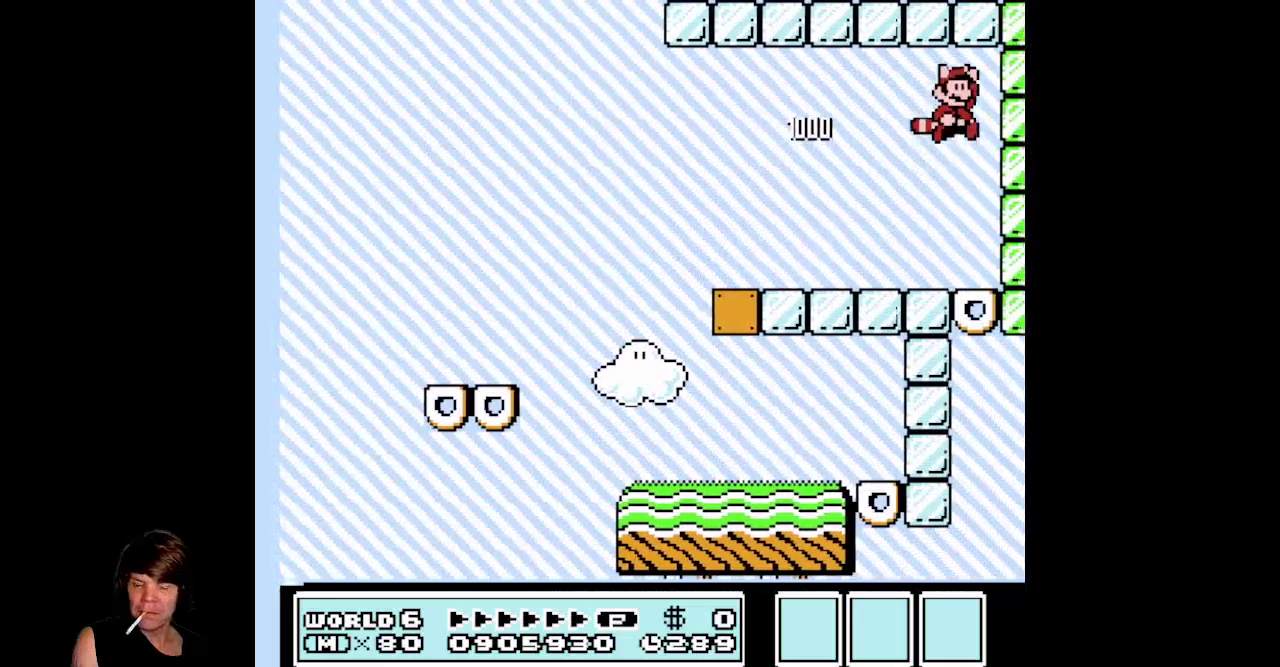
{"buttons": ["DPAD_RIGHT"], "events": [[217, "A", "up"], [250, "B", "up"]]}
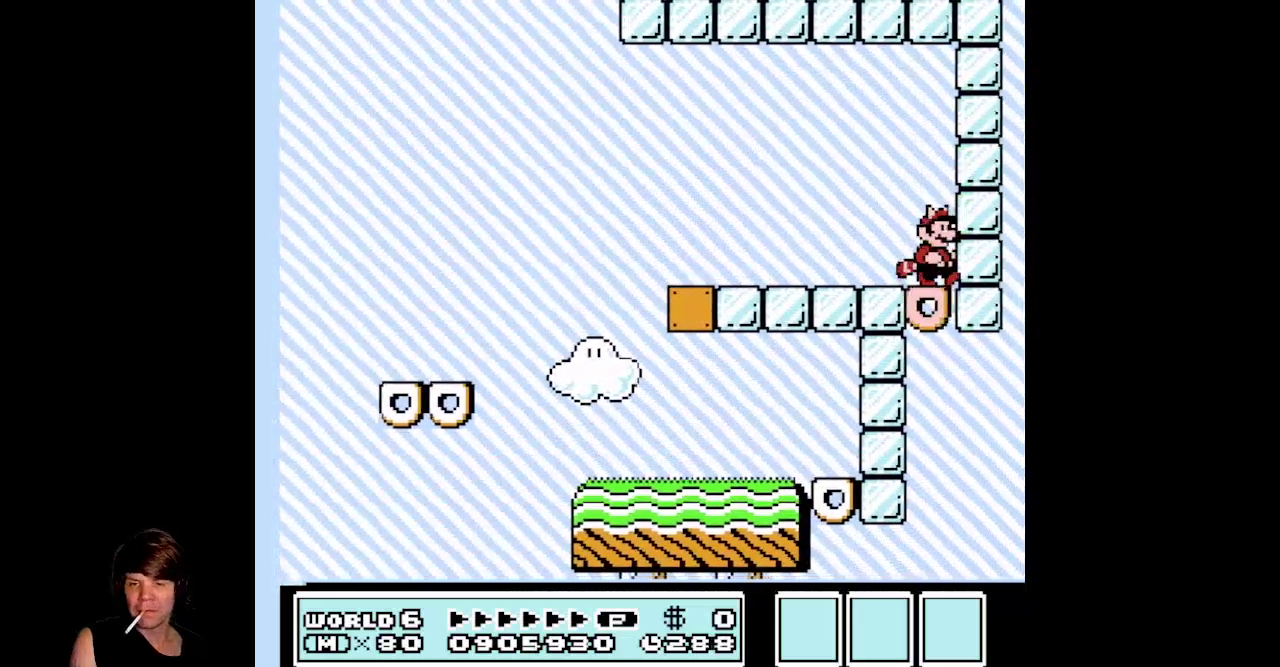
{"buttons": [], "events": [[417, "DPAD_RIGHT", "up"]]}
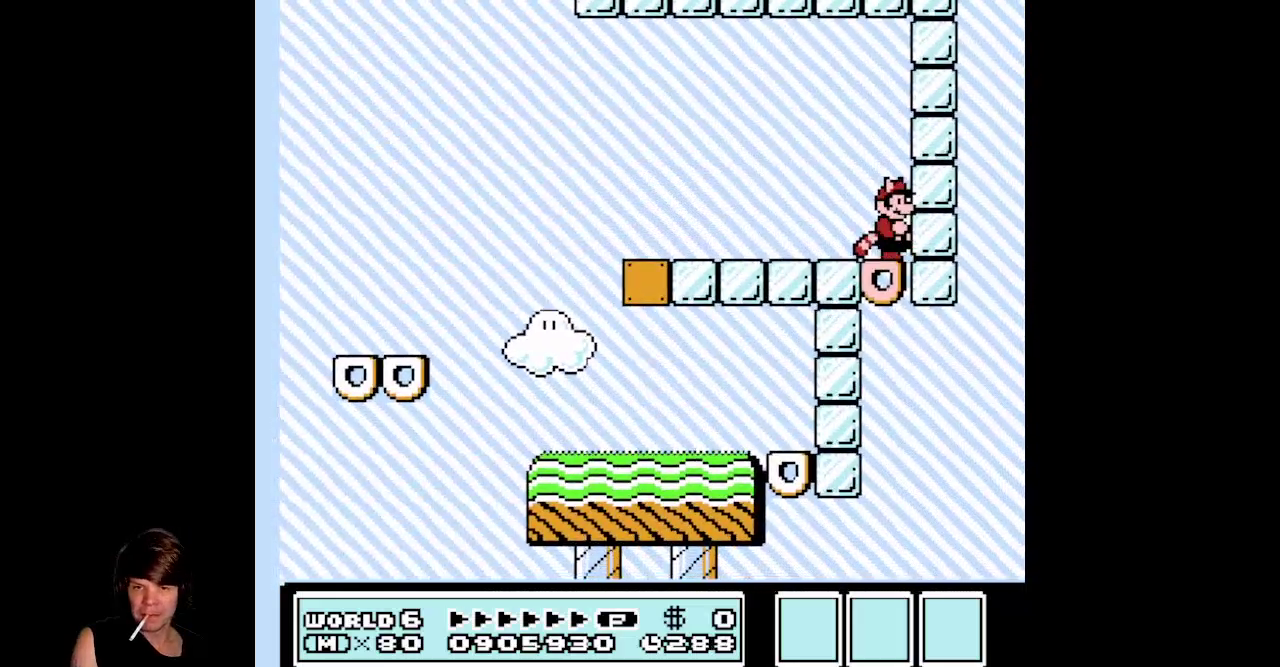
{"buttons": [], "events": []}
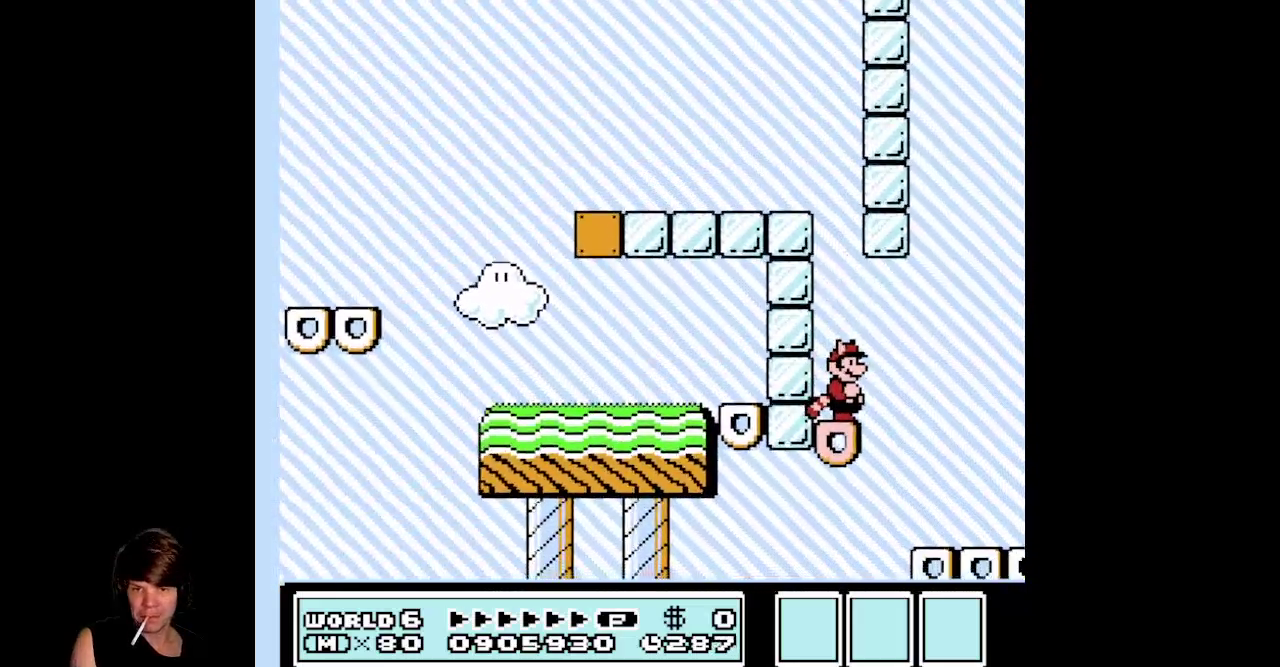
{"buttons": ["DPAD_RIGHT"], "events": [[133, "DPAD_RIGHT", "down"], [150, "A", "down"], [500, "A", "up"]]}
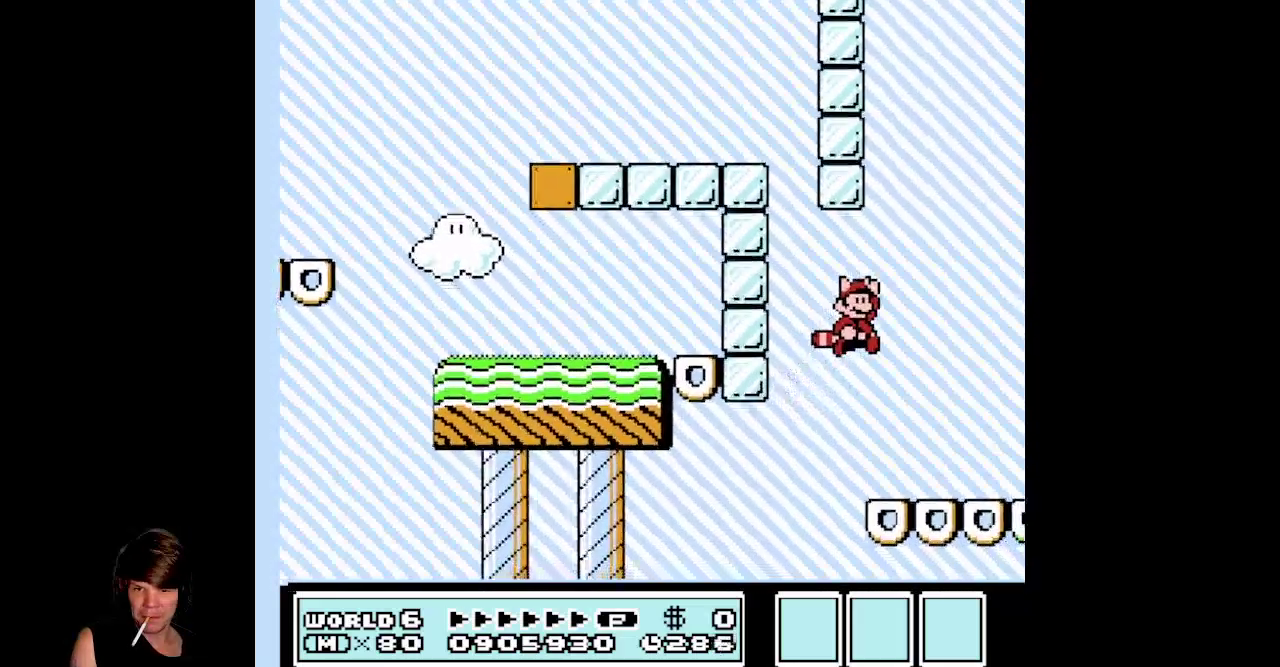
{"buttons": ["A", "DPAD_LEFT"], "events": [[217, "DPAD_RIGHT", "up"], [233, "DPAD_LEFT", "down"], [500, "A", "down"]]}
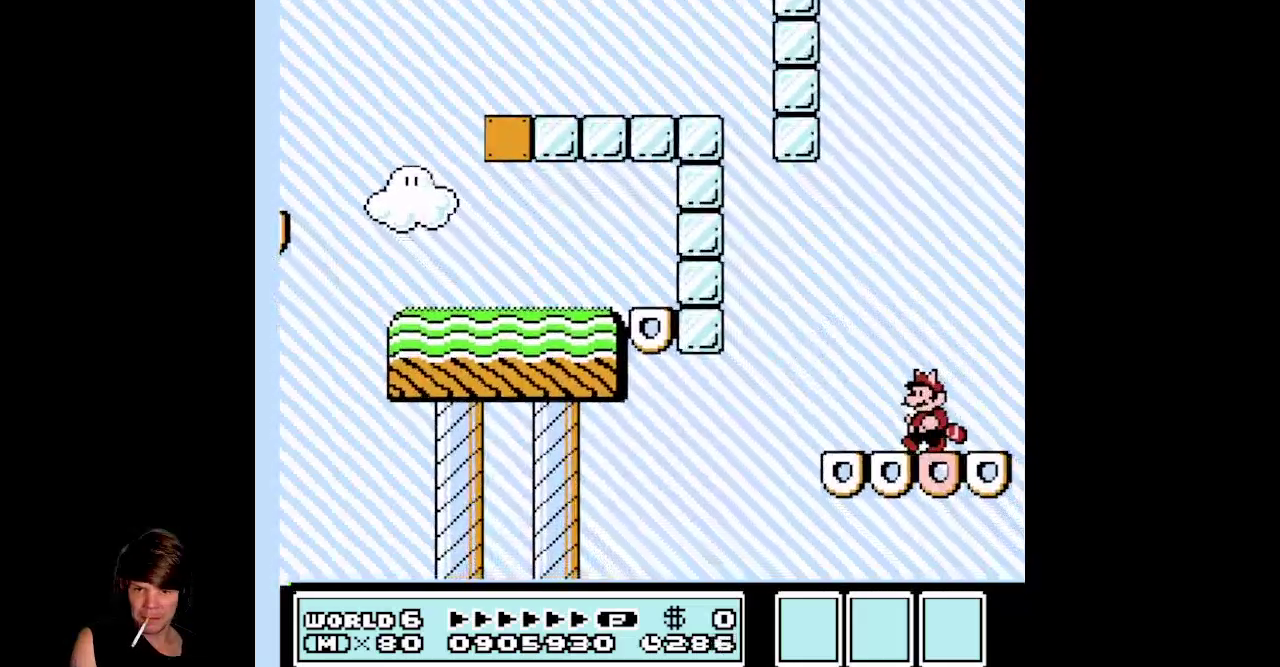
{"buttons": ["DPAD_RIGHT"], "events": [[50, "DPAD_UP", "down"], [100, "DPAD_LEFT", "up"], [100, "DPAD_UP", "up"], [233, "A", "up"], [300, "DPAD_RIGHT", "down"]]}
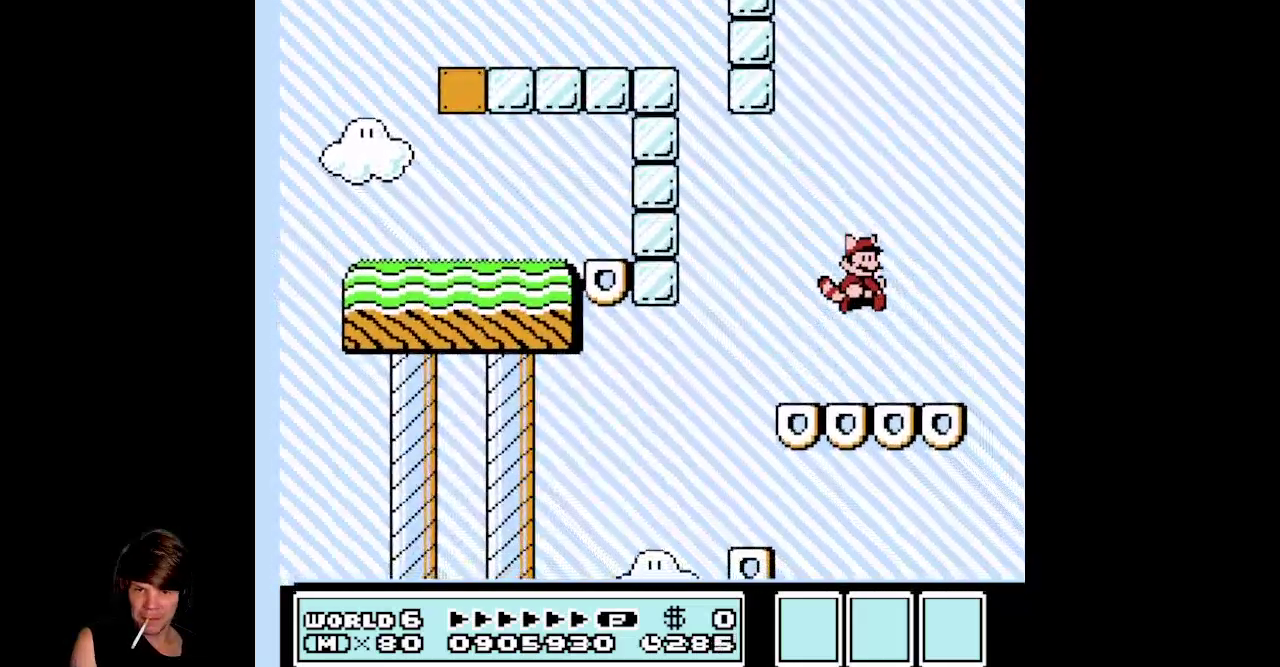
{"buttons": ["DPAD_LEFT"], "events": [[17, "DPAD_RIGHT", "up"], [233, "A", "down"], [250, "DPAD_RIGHT", "down"], [317, "A", "up"], [433, "DPAD_RIGHT", "up"], [467, "DPAD_LEFT", "down"]]}
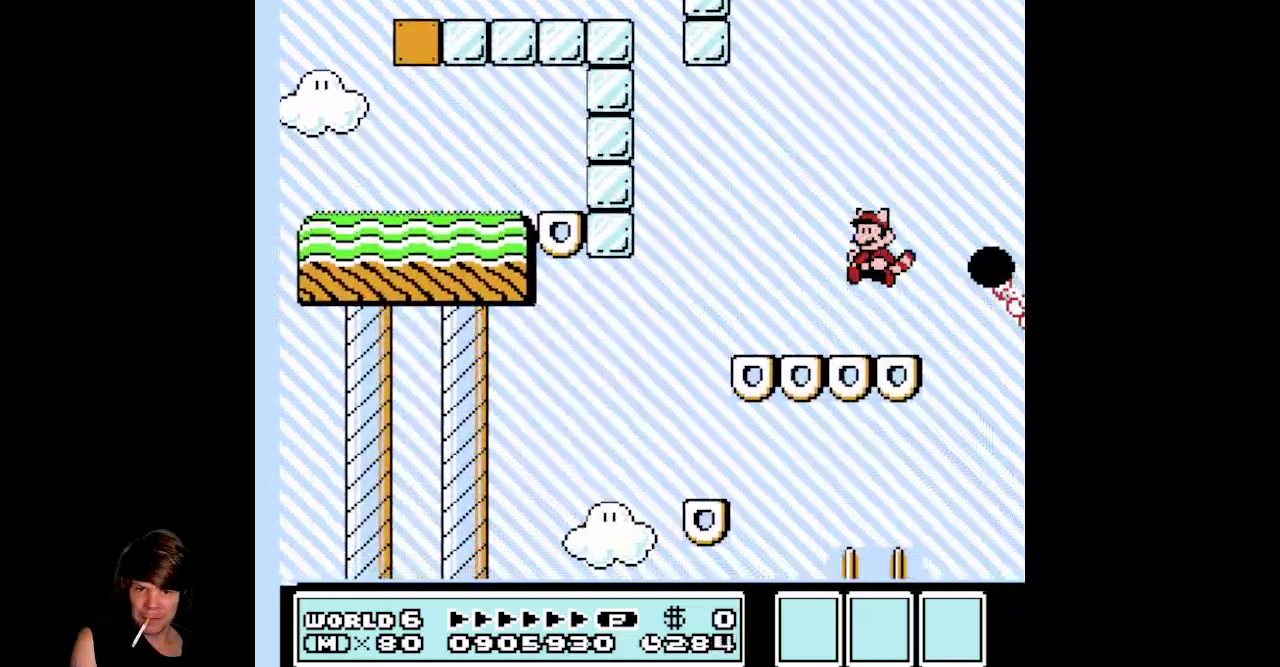
{"buttons": ["A", "DPAD_RIGHT"], "events": [[183, "DPAD_UP", "down"], [267, "A", "down"], [333, "DPAD_LEFT", "up"], [383, "DPAD_RIGHT", "down"], [383, "DPAD_UP", "up"]]}
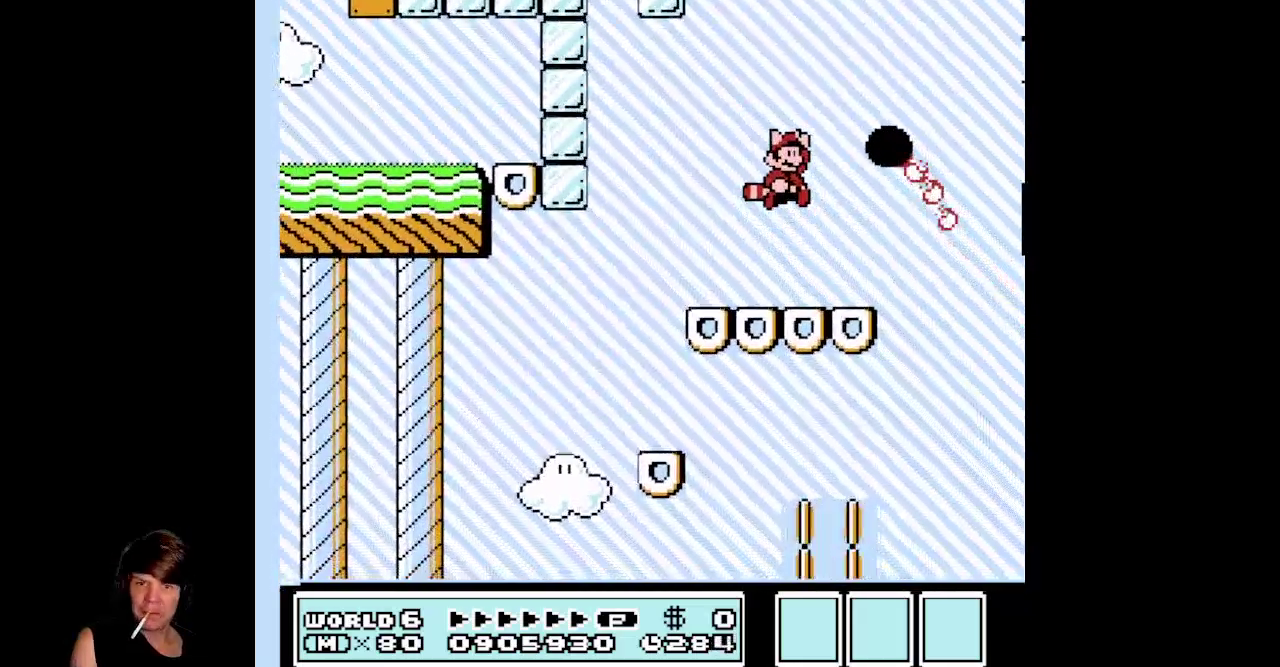
{"buttons": ["A", "B", "DPAD_UP"], "events": [[100, "B", "down"], [100, "DPAD_RIGHT", "up"], [117, "DPAD_LEFT", "down"], [150, "DPAD_UP", "down"], [283, "DPAD_UP", "up"], [450, "DPAD_UP", "down"], [483, "DPAD_LEFT", "up"]]}
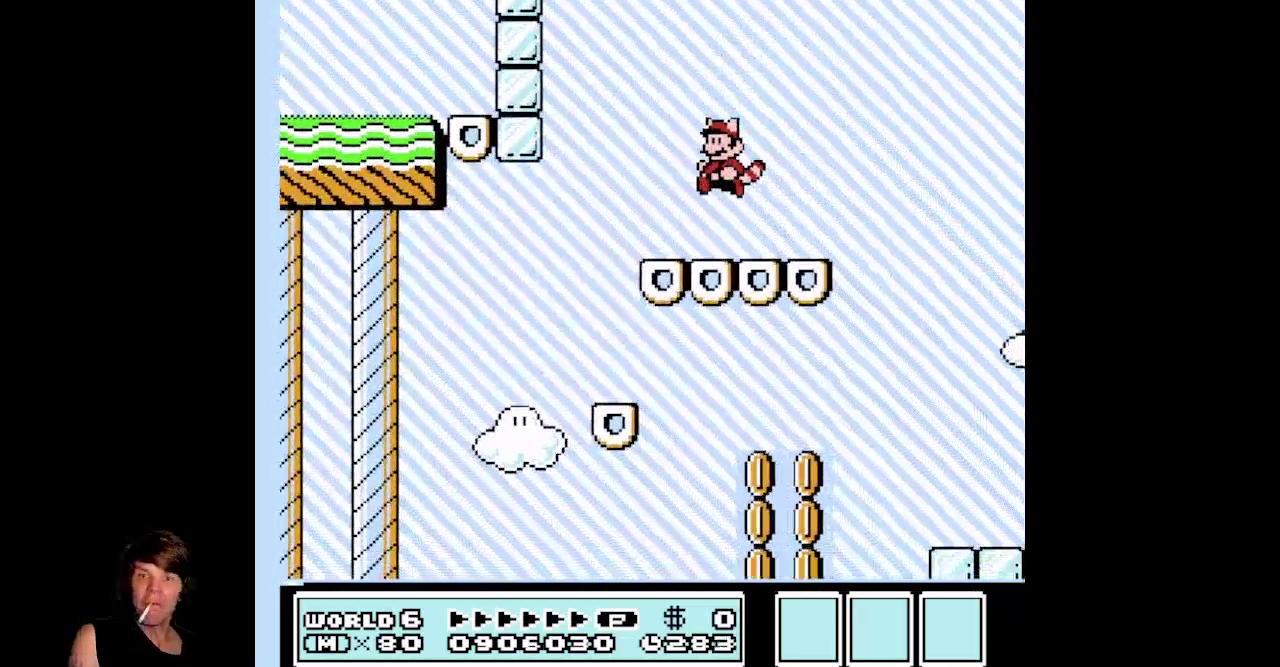
{"buttons": [], "events": [[17, "DPAD_RIGHT", "down"], [33, "DPAD_UP", "up"], [50, "A", "up"], [50, "B", "up"], [500, "DPAD_RIGHT", "up"]]}
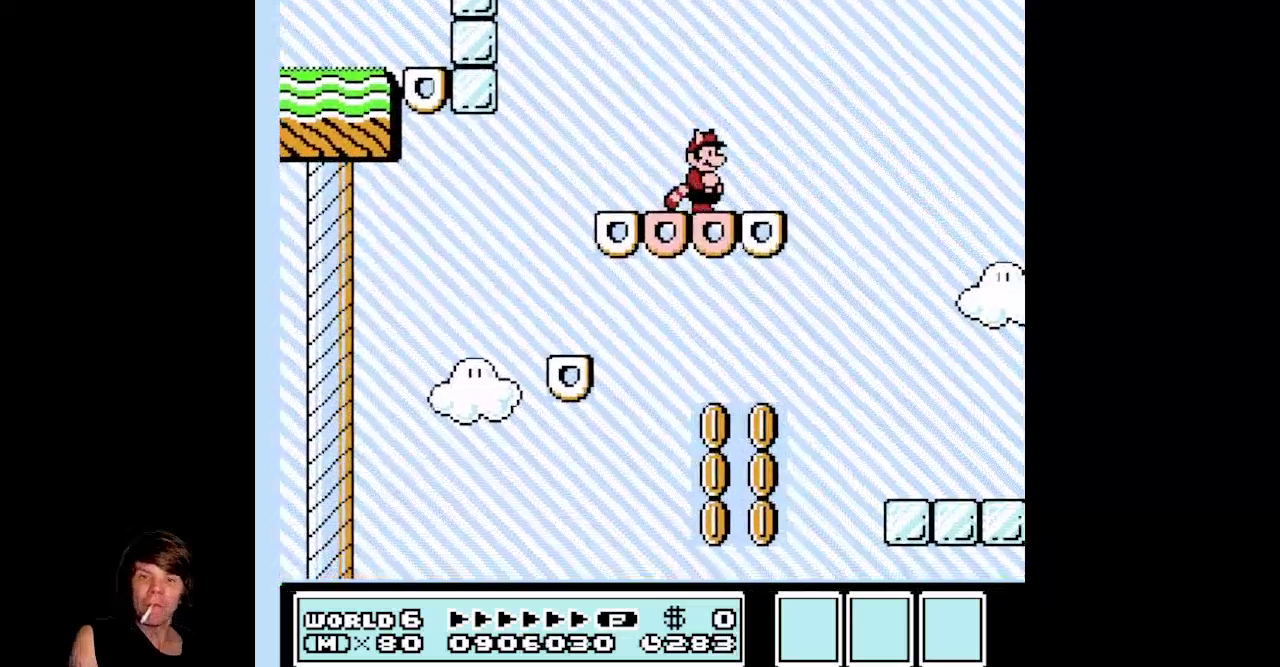
{"buttons": [], "events": [[17, "DPAD_LEFT", "down"], [167, "DPAD_LEFT", "up"]]}
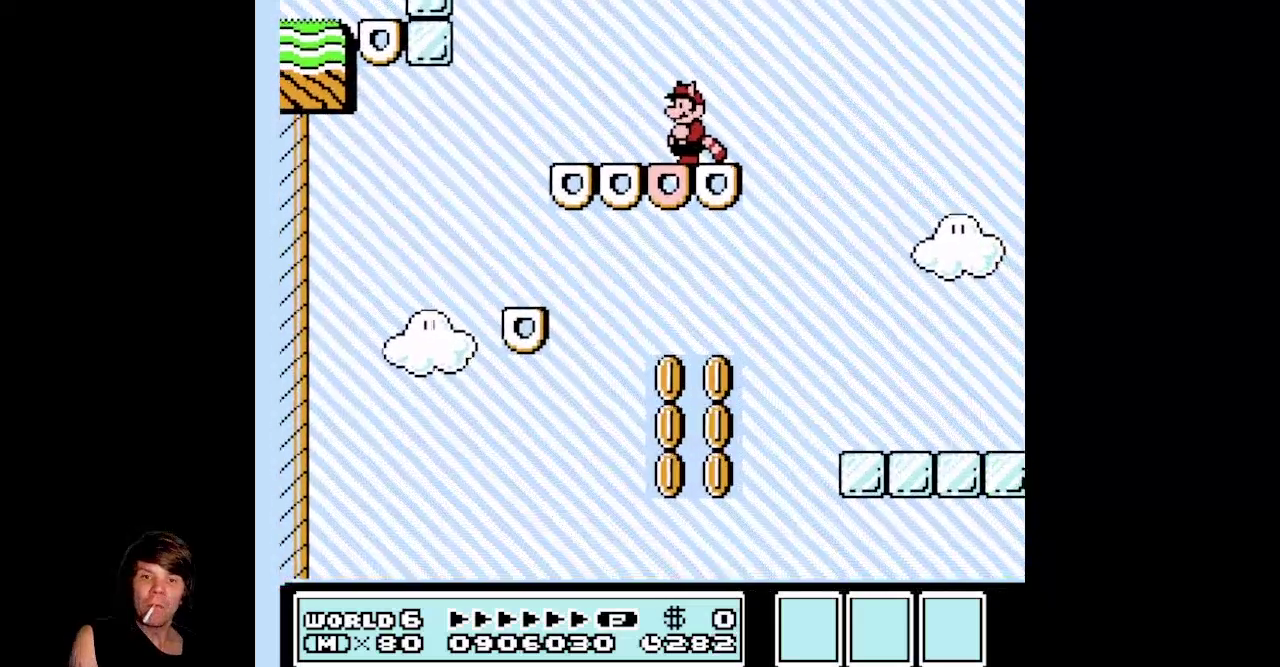
{"buttons": [], "events": []}
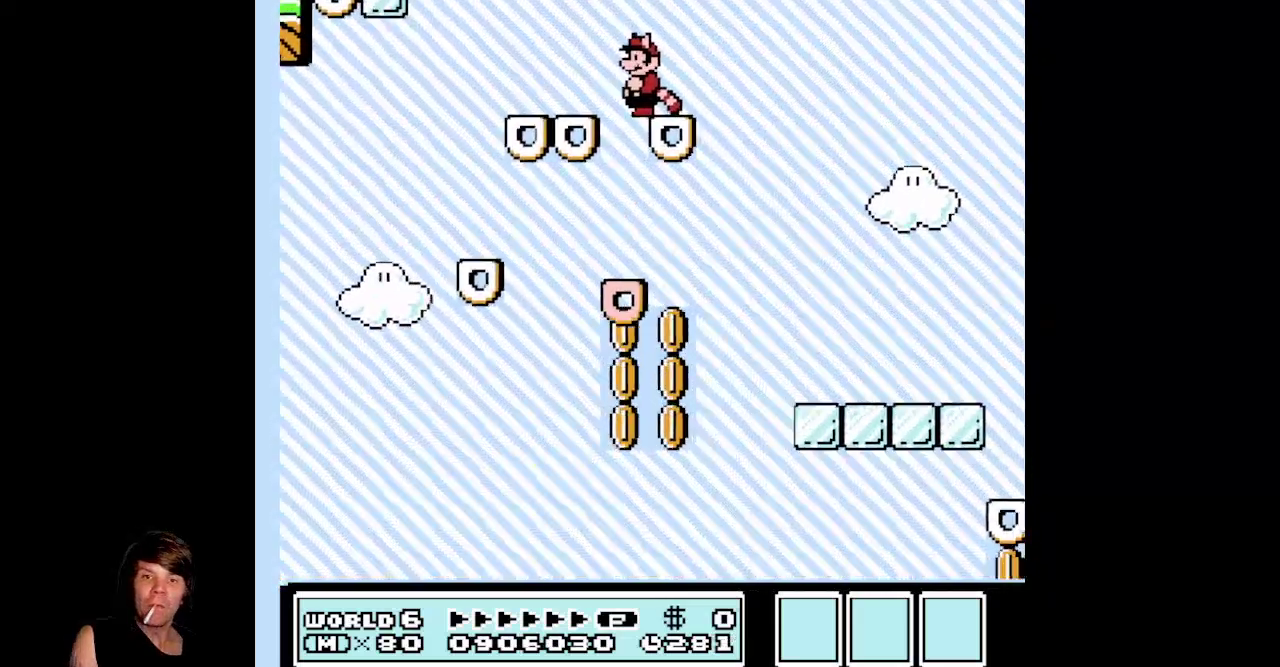
{"buttons": [], "events": [[100, "DPAD_RIGHT", "down"], [217, "DPAD_RIGHT", "up"]]}
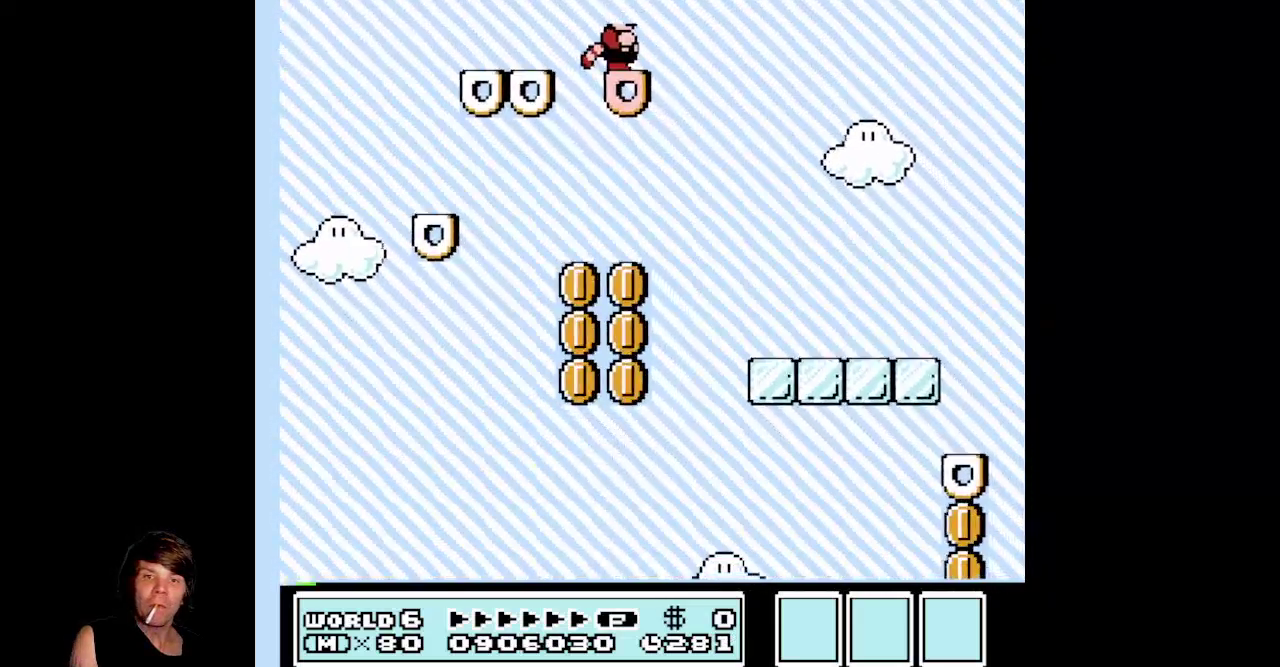
{"buttons": [], "events": []}
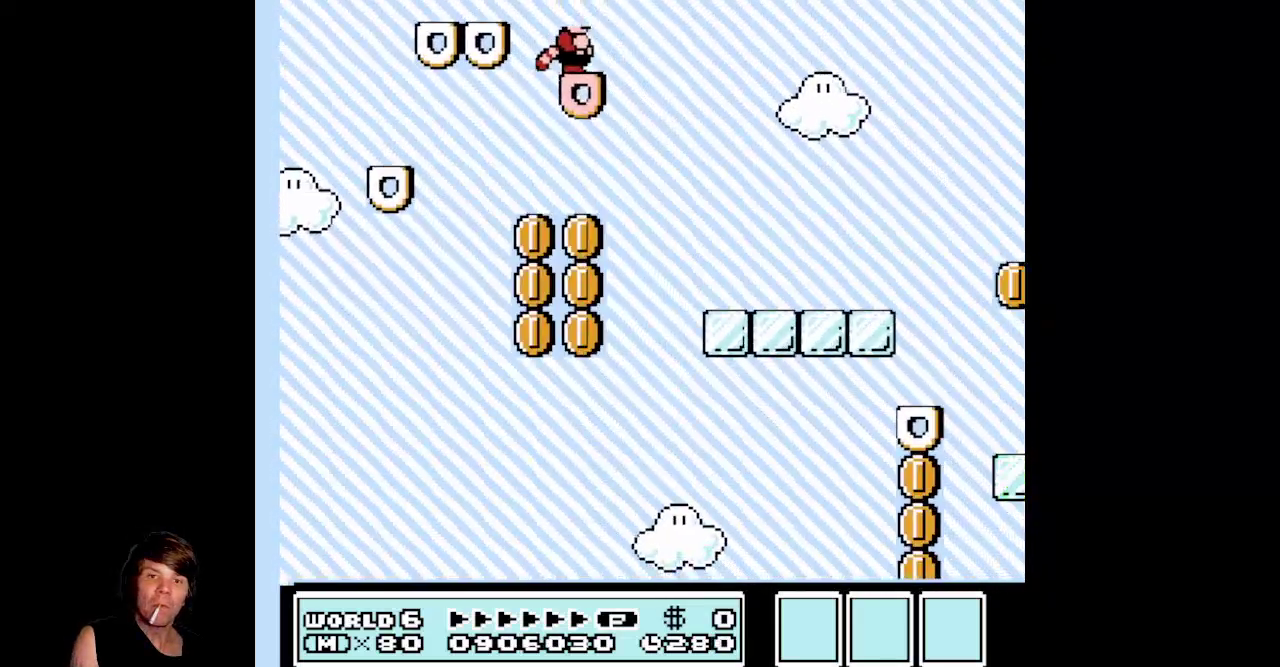
{"buttons": ["A"], "events": [[400, "A", "down"]]}
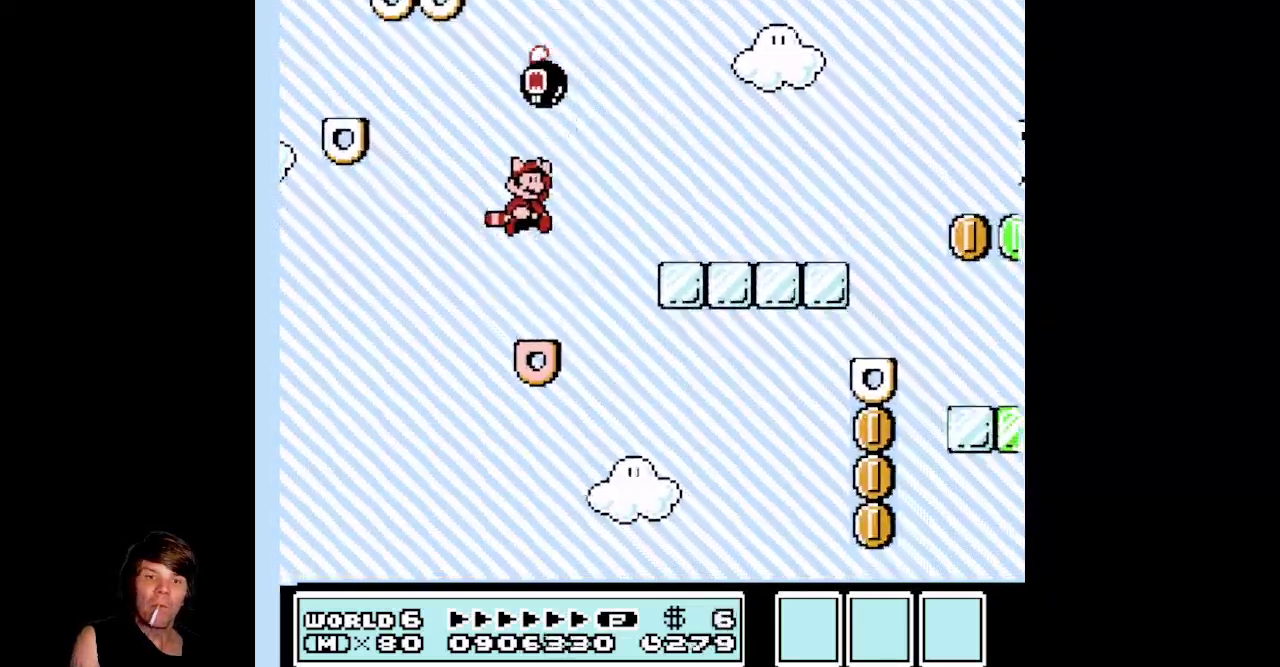
{"buttons": ["DPAD_RIGHT"], "events": [[83, "DPAD_RIGHT", "down"], [500, "A", "up"]]}
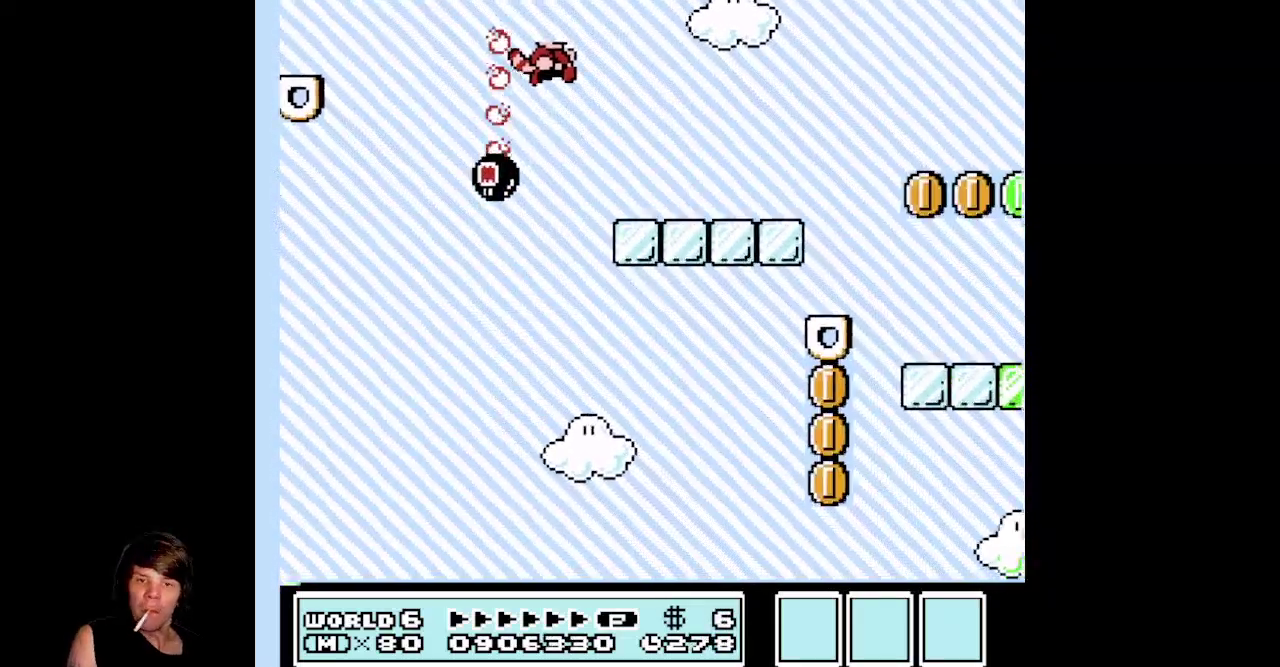
{"buttons": ["DPAD_RIGHT"], "events": [[100, "A", "down"], [250, "A", "up"]]}
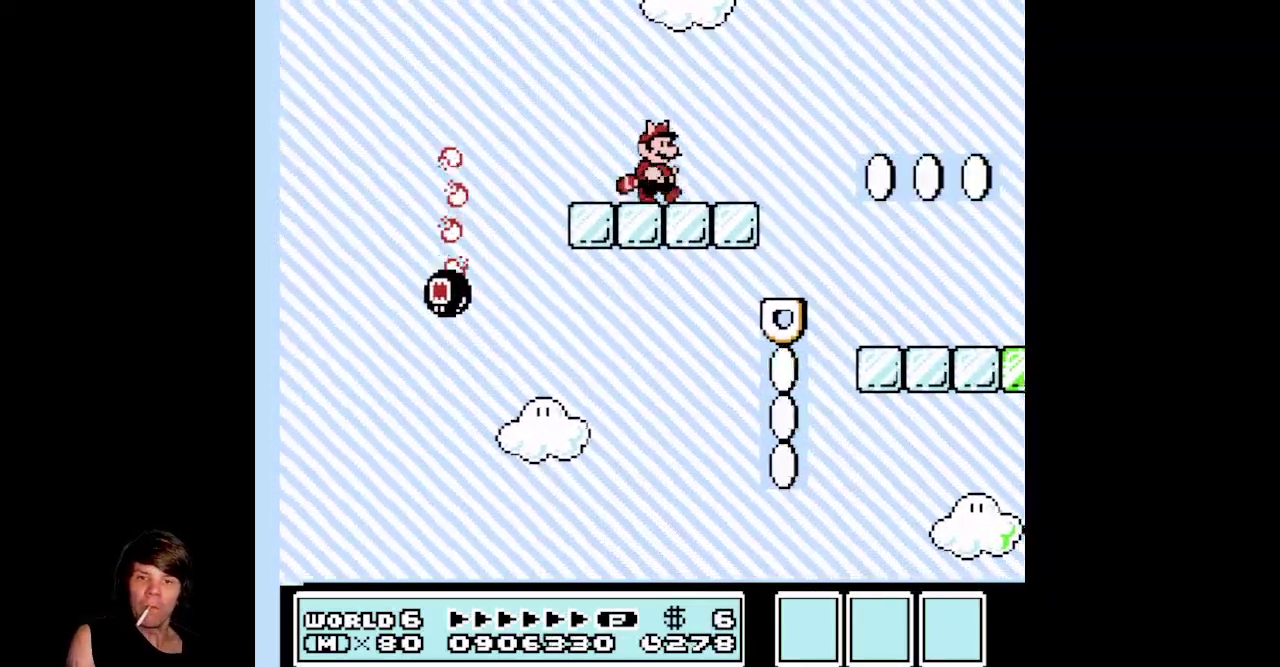
{"buttons": ["DPAD_LEFT"], "events": [[250, "DPAD_RIGHT", "up"], [267, "DPAD_LEFT", "down"]]}
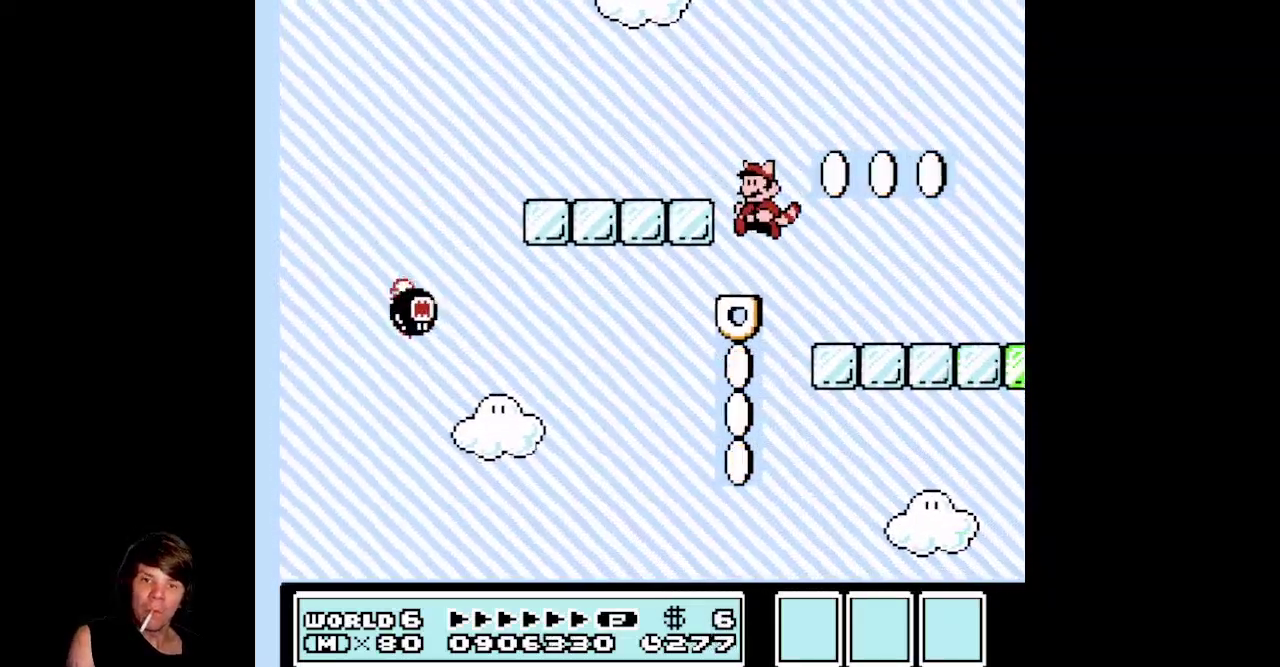
{"buttons": [], "events": [[200, "DPAD_LEFT", "up"]]}
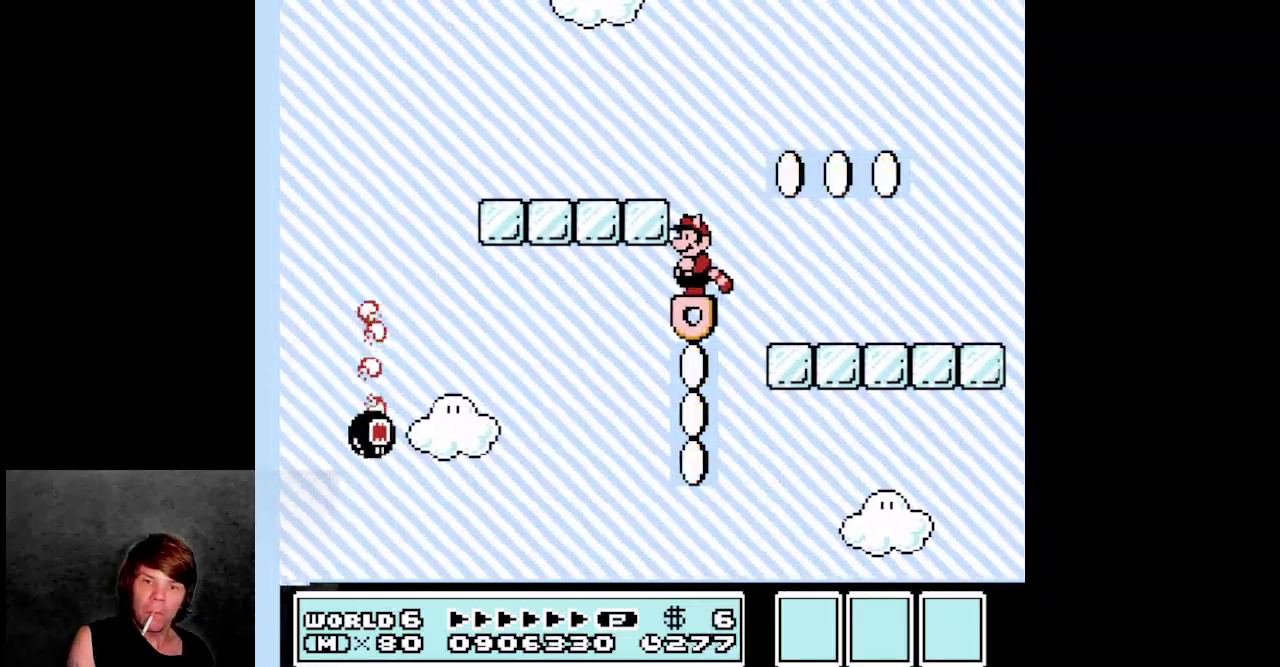
{"buttons": [], "events": []}
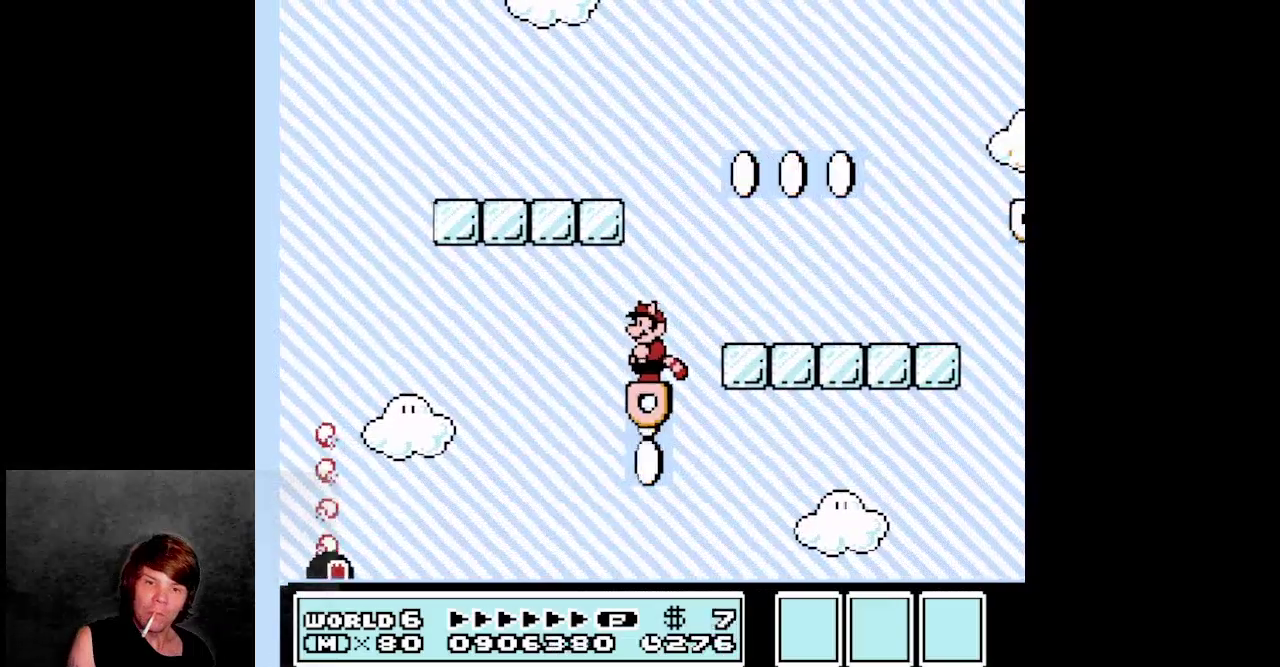
{"buttons": ["A", "DPAD_RIGHT"], "events": [[133, "A", "down"], [167, "DPAD_RIGHT", "down"]]}
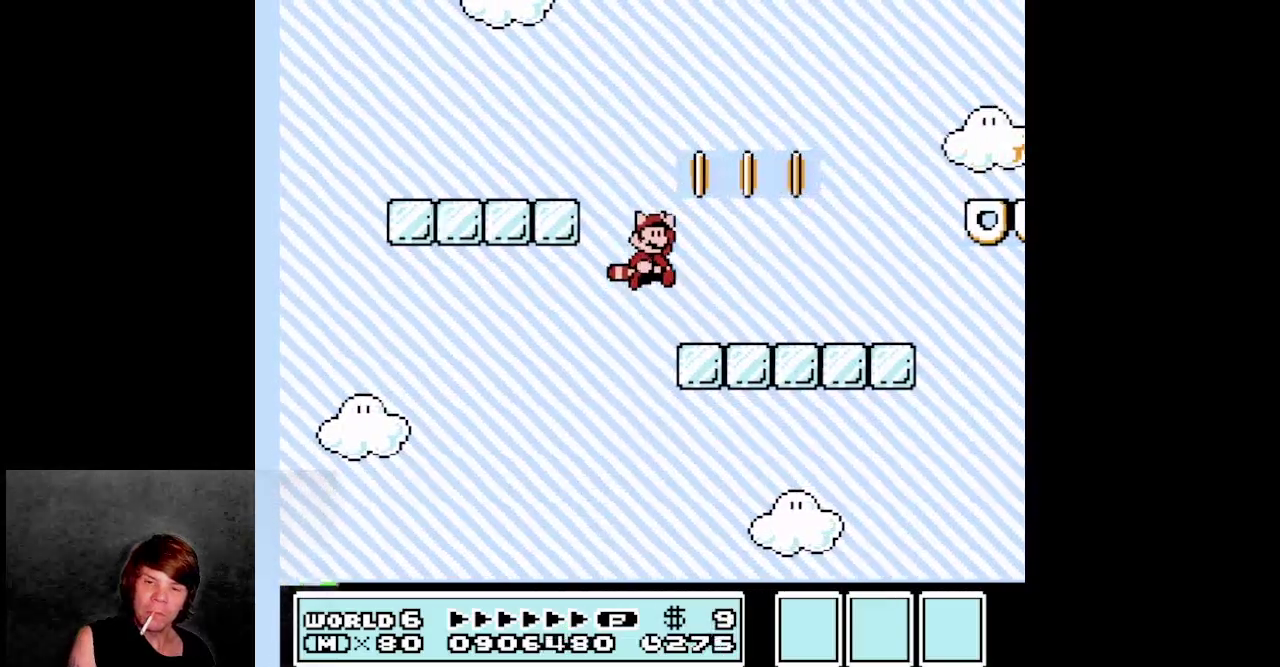
{"buttons": ["A", "DPAD_UP", "DPAD_LEFT"], "events": [[217, "DPAD_RIGHT", "up"], [217, "DPAD_UP", "down"], [250, "DPAD_LEFT", "down"], [267, "DPAD_UP", "up"], [283, "A", "up"], [483, "A", "down"], [500, "DPAD_UP", "down"]]}
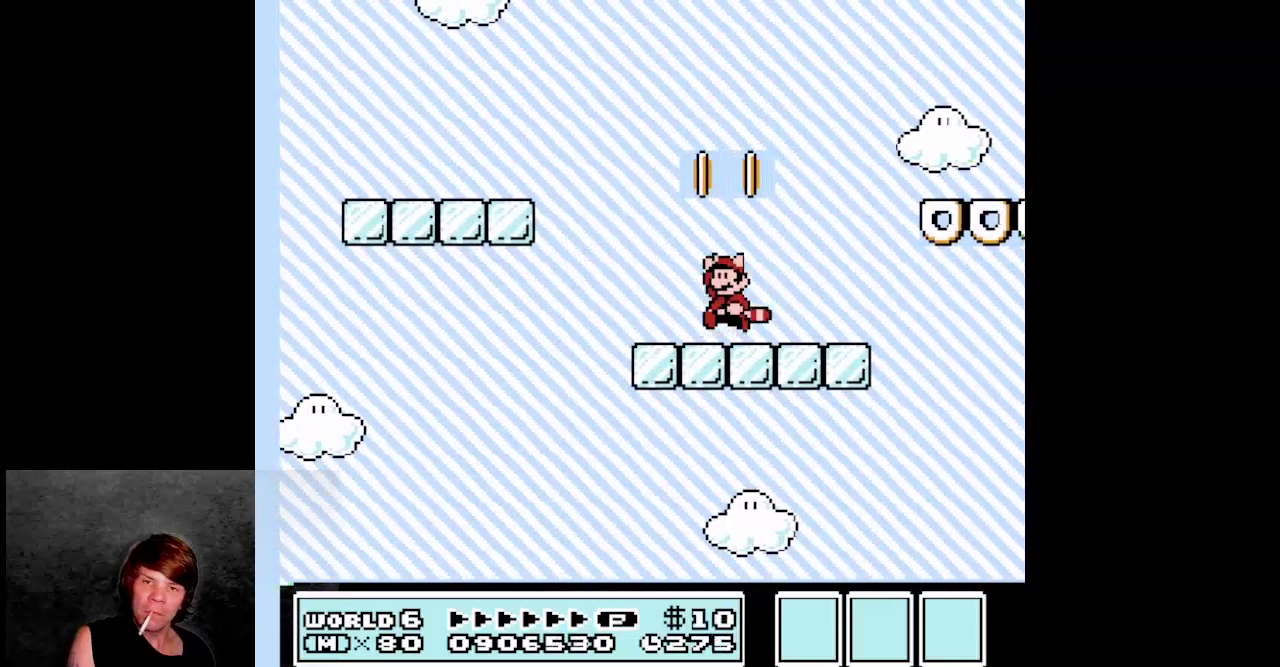
{"buttons": ["B", "DPAD_RIGHT"], "events": [[17, "DPAD_UP", "up"], [67, "DPAD_LEFT", "up"], [183, "A", "up"], [283, "B", "down"], [500, "DPAD_RIGHT", "down"]]}
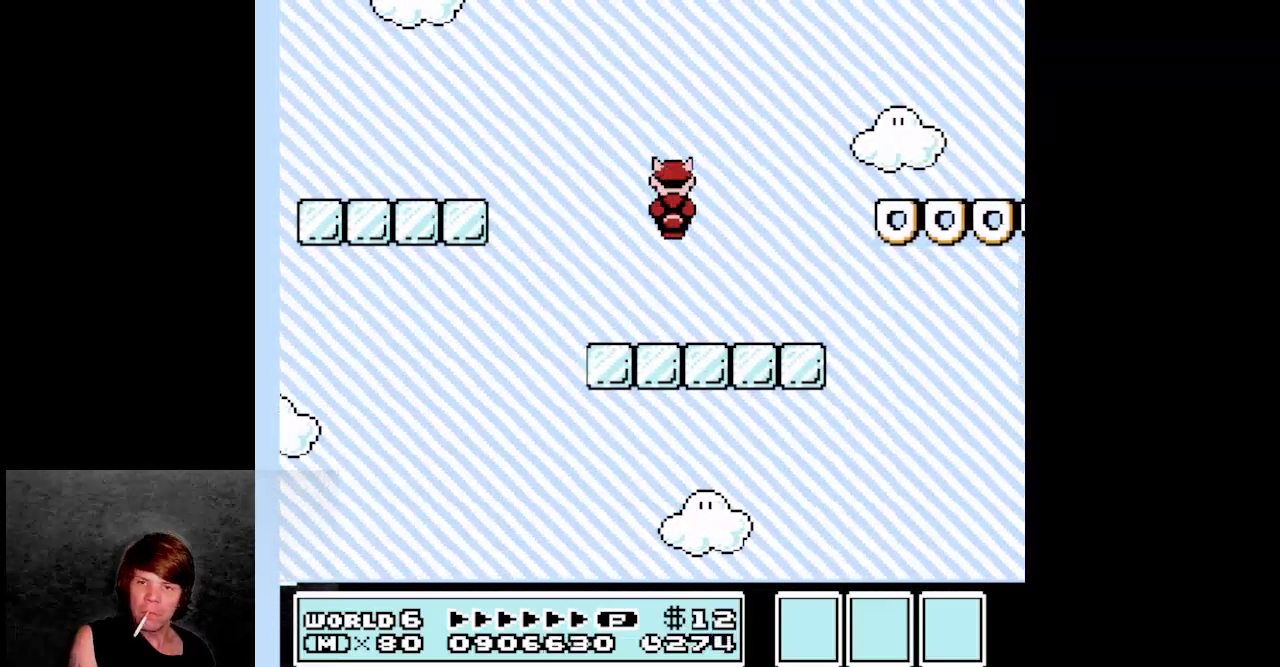
{"buttons": ["A", "B", "DPAD_RIGHT"], "events": [[367, "A", "down"]]}